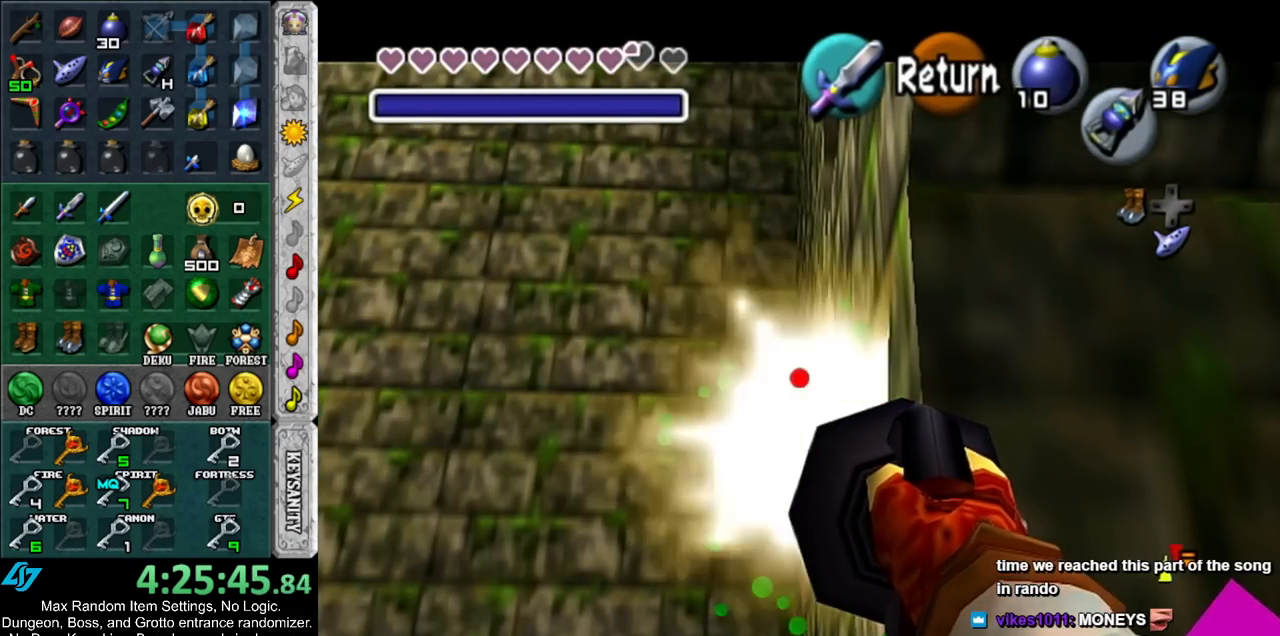
Gameplay with a controller (Nintendo layout); each line is a JSON object with the inputs held at the frame after it. "events" lists button and stick changes between this image and that frame as [ms after this image, input, new state], when the widget could be followed in between. Not read: L3 R3.
{"buttons": ["Z"], "left_stick": "center", "right_stick": "center", "events": [[17, "Z", "down"]]}
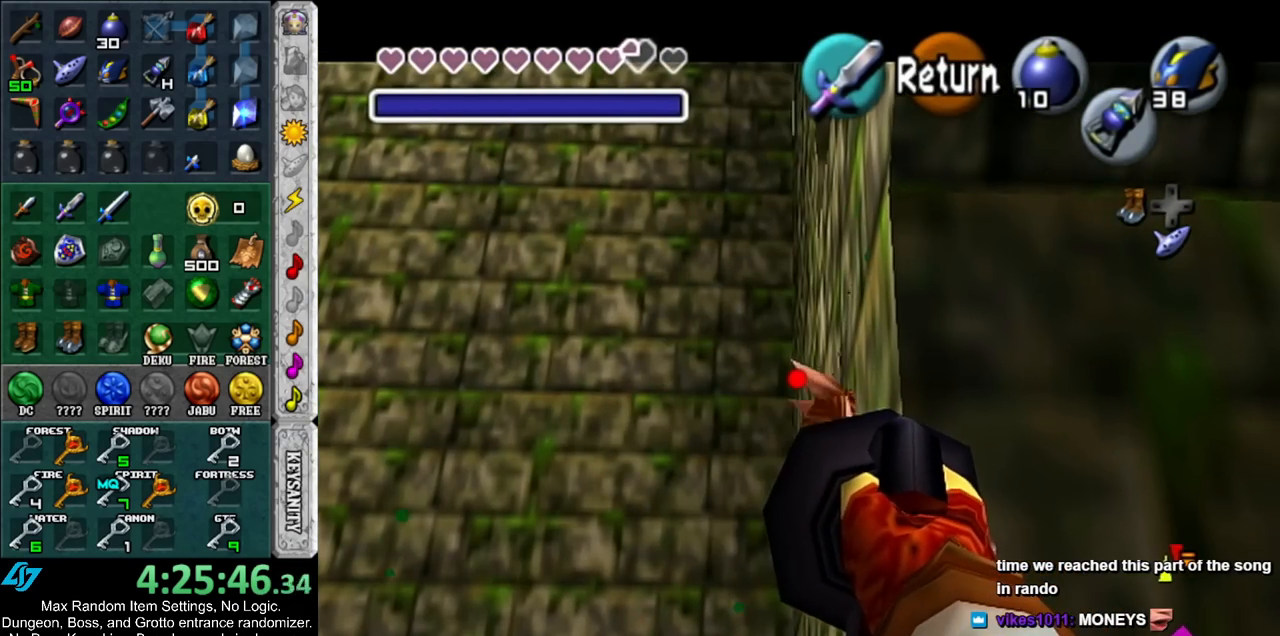
{"buttons": [], "left_stick": "center", "right_stick": "center", "events": [[450, "Z", "up"]]}
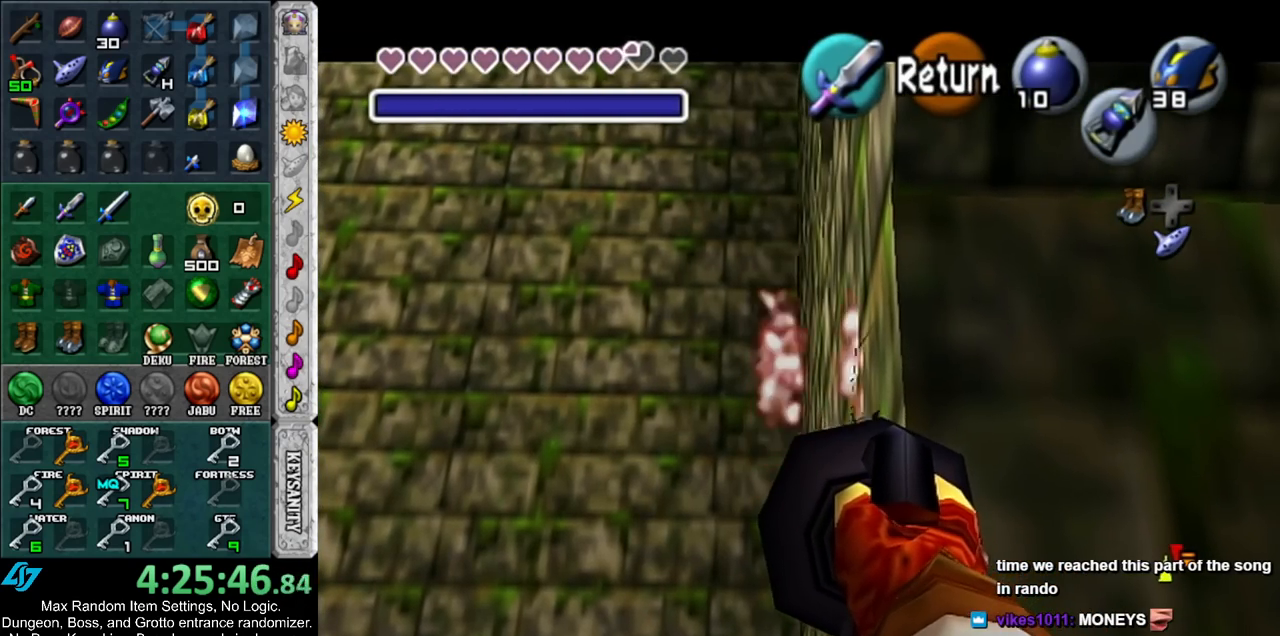
{"buttons": [], "left_stick": "center", "right_stick": "center", "events": [[300, "A", "down"], [350, "A", "up"]]}
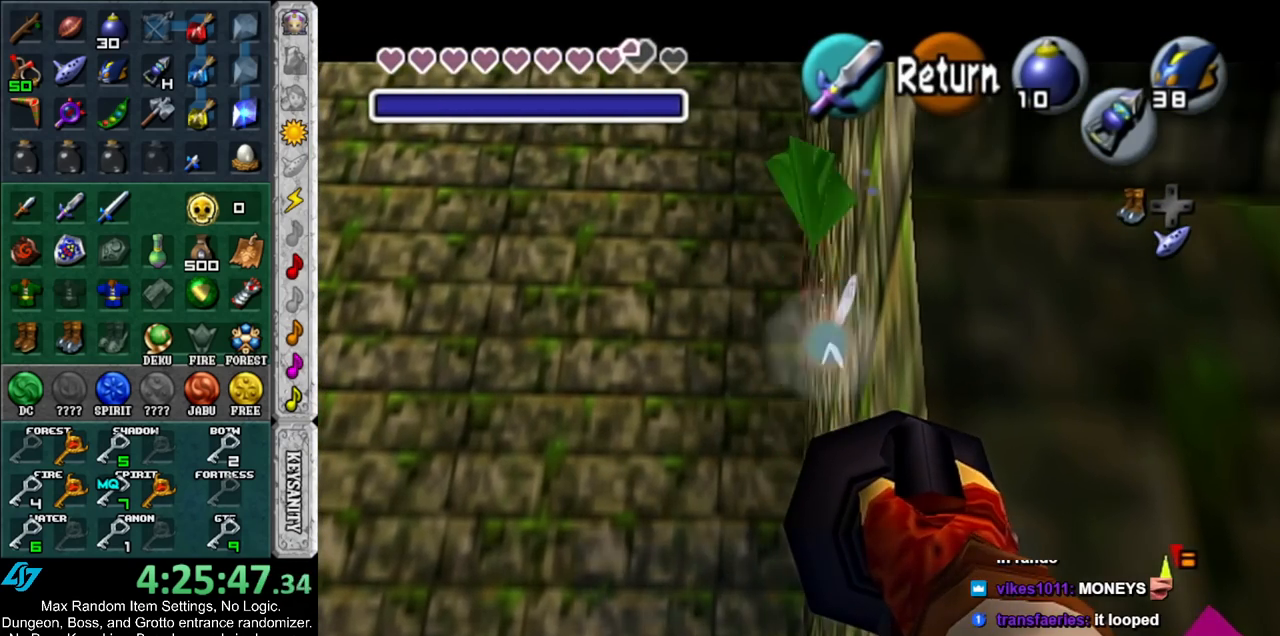
{"buttons": ["A", "B"], "left_stick": "center", "right_stick": "center", "events": [[133, "A", "down"], [133, "B", "down"], [200, "A", "up"], [200, "B", "up"], [300, "A", "down"], [300, "B", "down"], [400, "A", "up"], [400, "B", "up"], [450, "B", "down"], [483, "A", "down"]]}
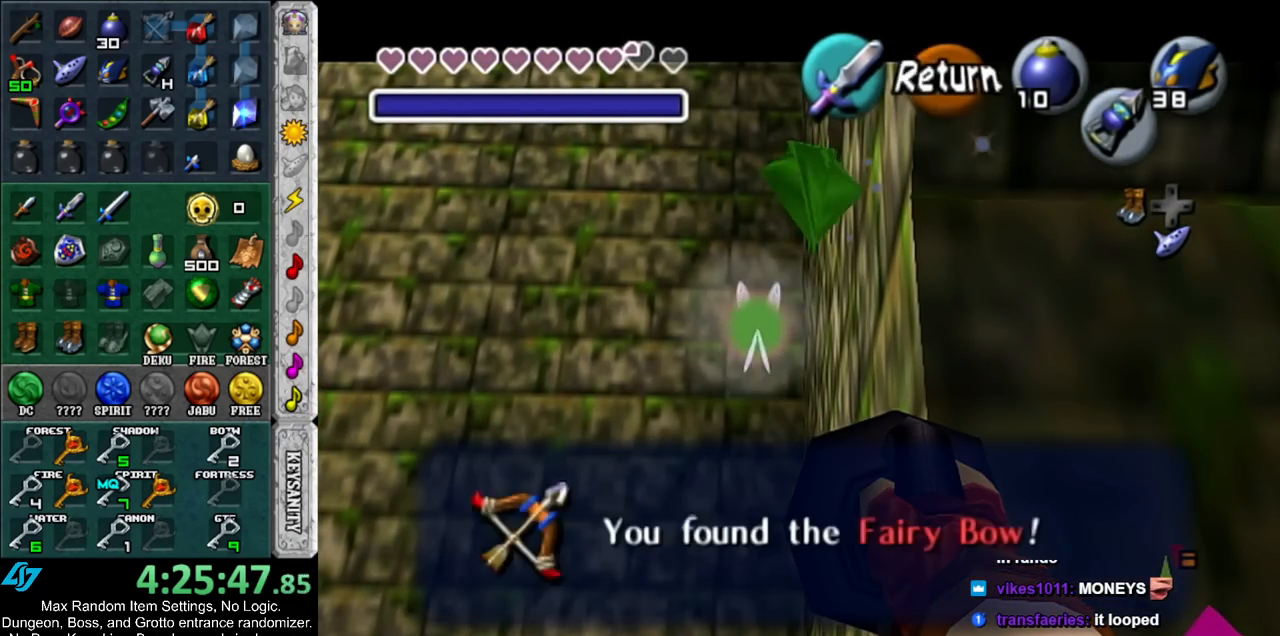
{"buttons": [], "left_stick": "center", "right_stick": "center", "events": [[17, "A", "up"], [17, "B", "up"], [83, "A", "down"], [83, "B", "down"], [133, "B", "up"], [167, "A", "up"], [300, "A", "down"], [367, "A", "up"], [417, "A", "down"], [483, "A", "up"]]}
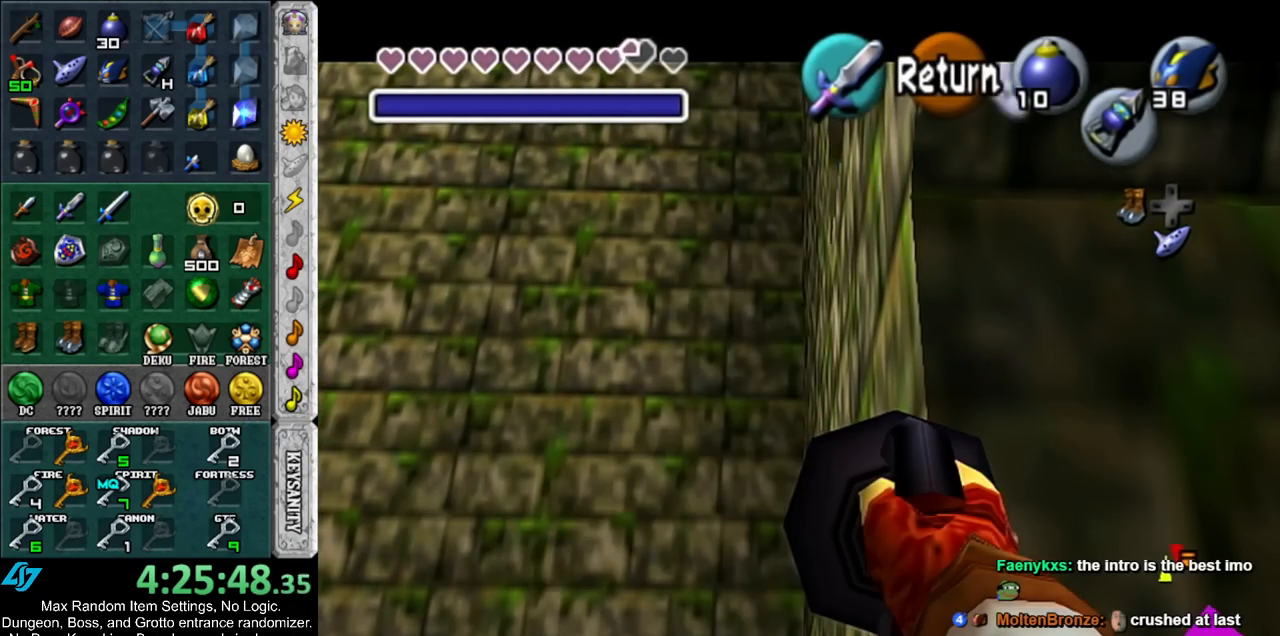
{"buttons": ["L1"], "left_stick": "center", "right_stick": "center", "events": [[83, "A", "down"], [83, "left_stick", "down-right"], [133, "A", "up"], [200, "A", "down"], [300, "A", "up"], [300, "L1", "down"], [333, "left_stick", "center"]]}
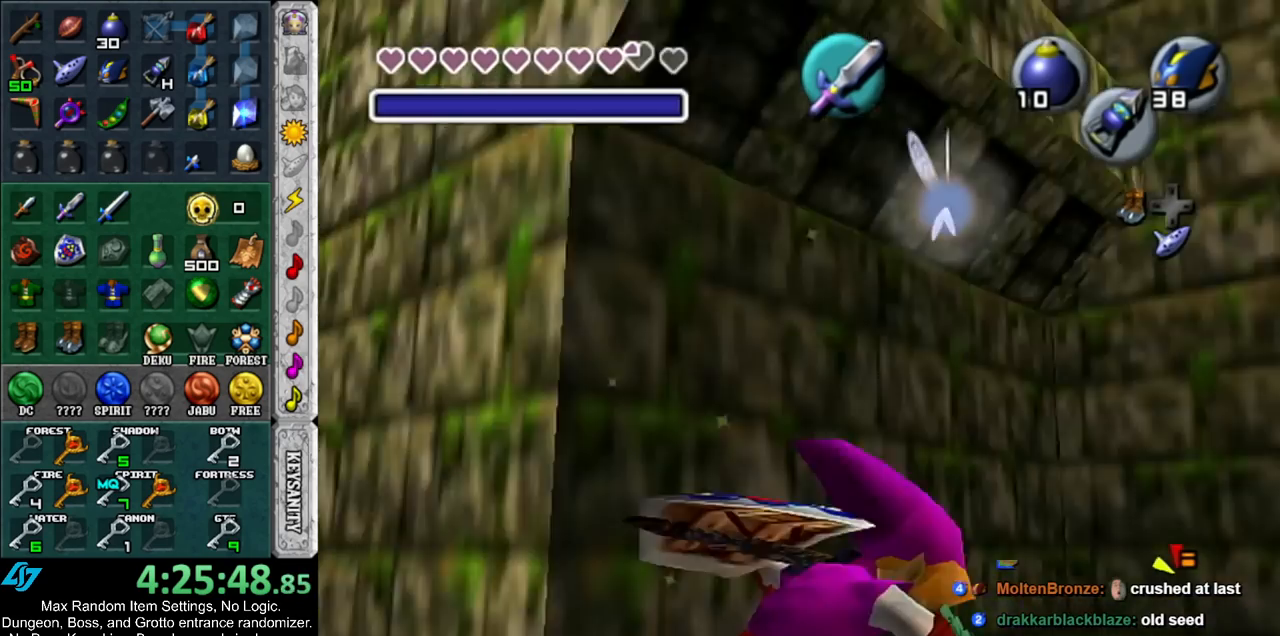
{"buttons": [], "left_stick": "up", "right_stick": "center", "events": [[17, "L1", "up"], [167, "left_stick", "up"]]}
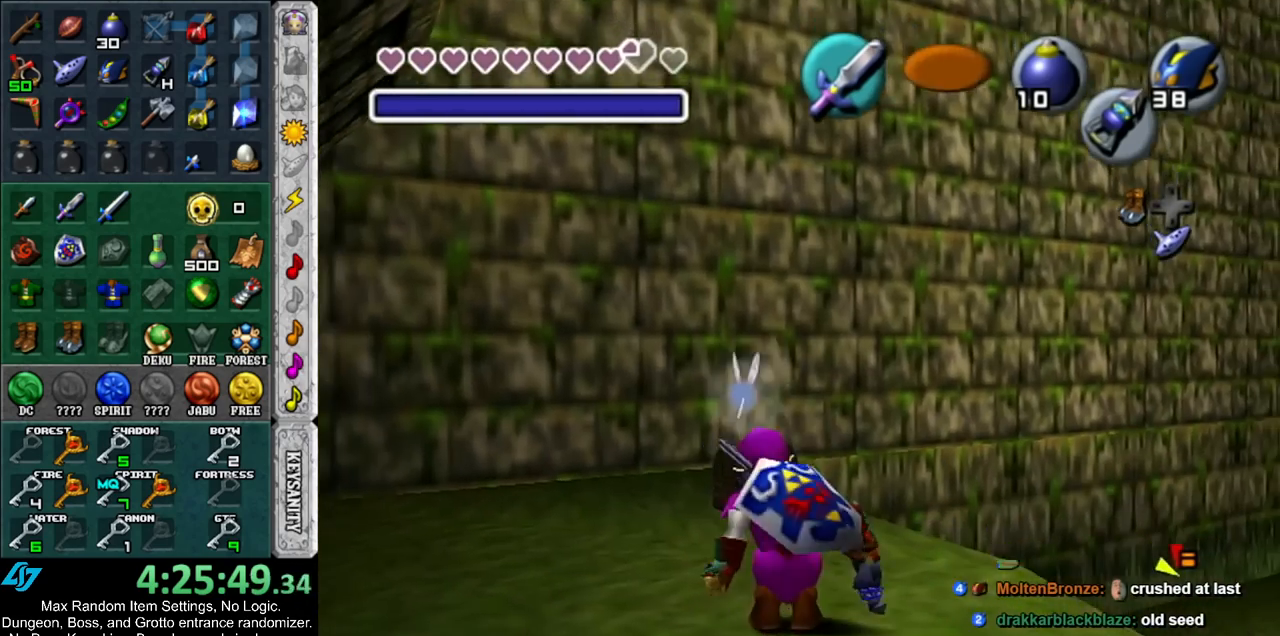
{"buttons": [], "left_stick": "center", "right_stick": "center", "events": [[233, "A", "down"], [300, "A", "up"], [333, "left_stick", "center"], [400, "A", "down"], [483, "A", "up"]]}
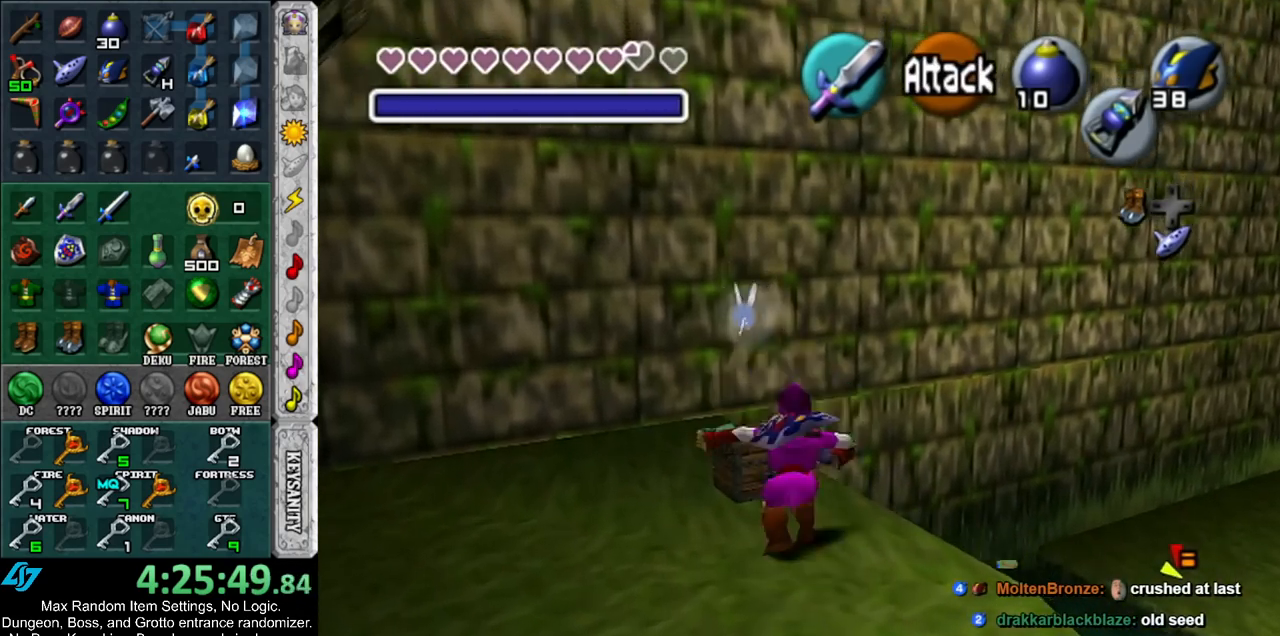
{"buttons": [], "left_stick": "center", "right_stick": "center", "events": [[17, "A", "down"], [117, "A", "up"], [167, "A", "down"], [233, "A", "up"], [333, "A", "down"], [383, "A", "up"]]}
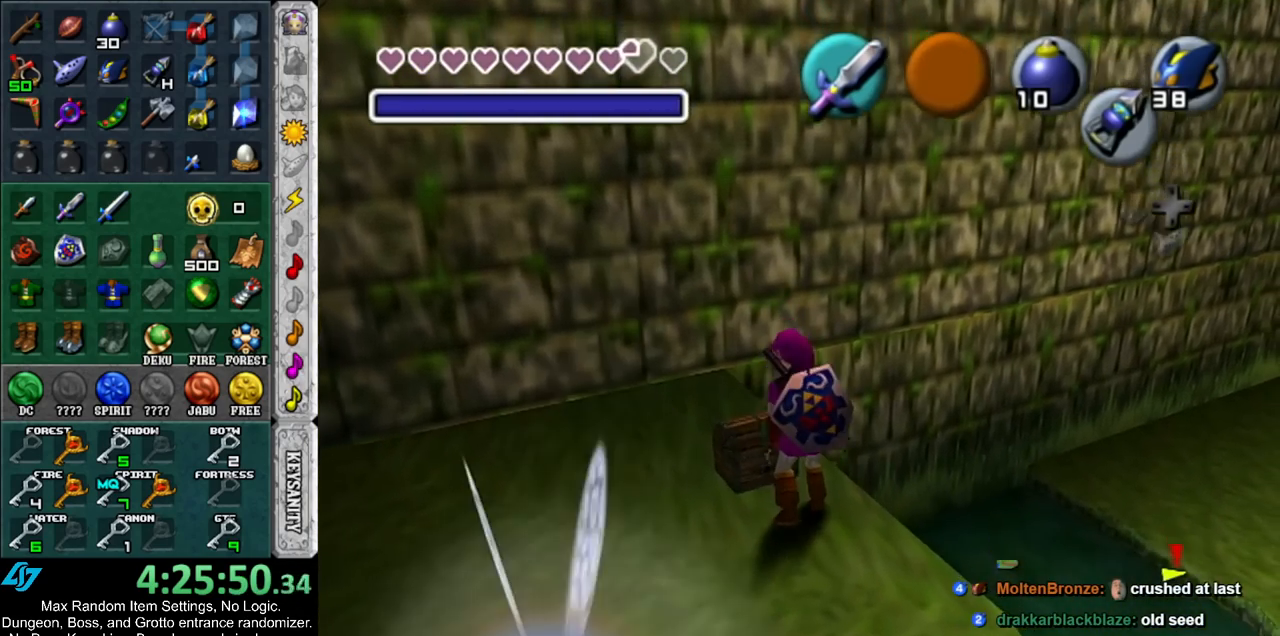
{"buttons": [], "left_stick": "center", "right_stick": "center", "events": []}
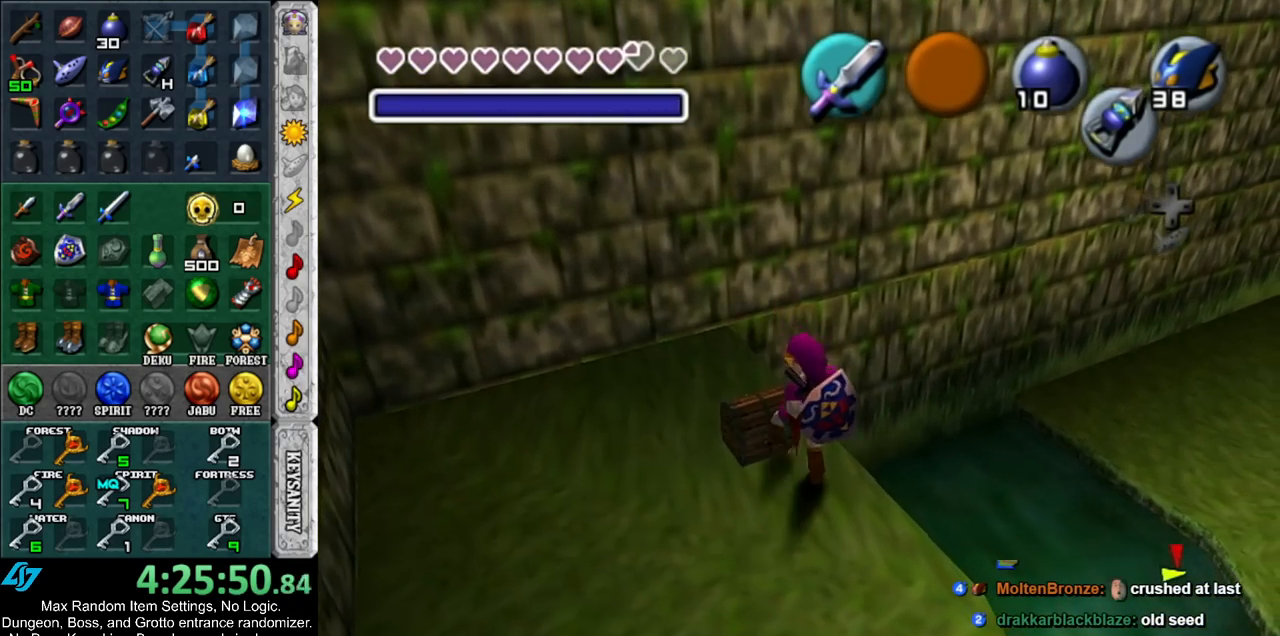
{"buttons": [], "left_stick": "center", "right_stick": "center", "events": []}
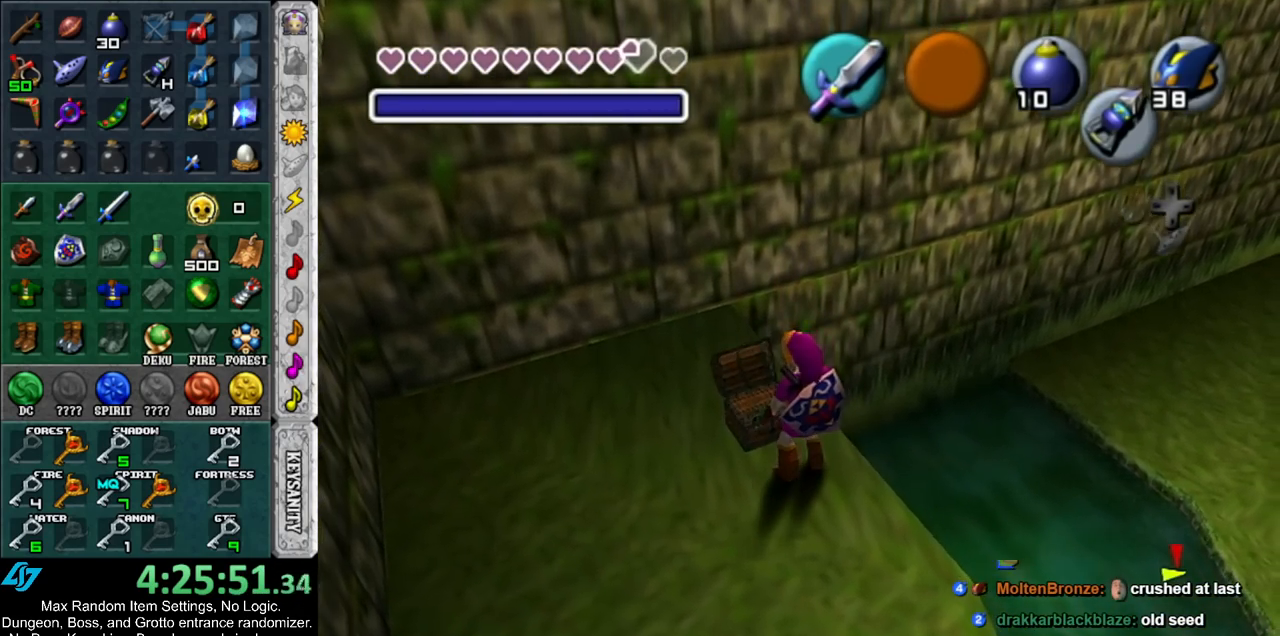
{"buttons": [], "left_stick": "center", "right_stick": "center", "events": []}
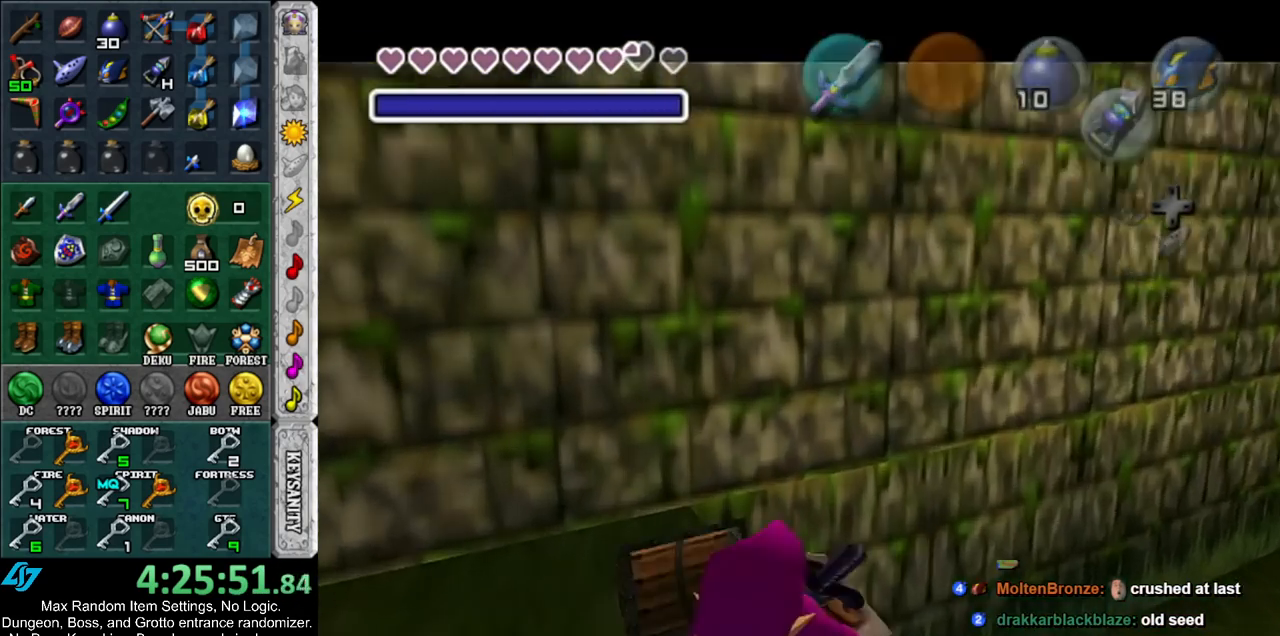
{"buttons": [], "left_stick": "center", "right_stick": "center", "events": []}
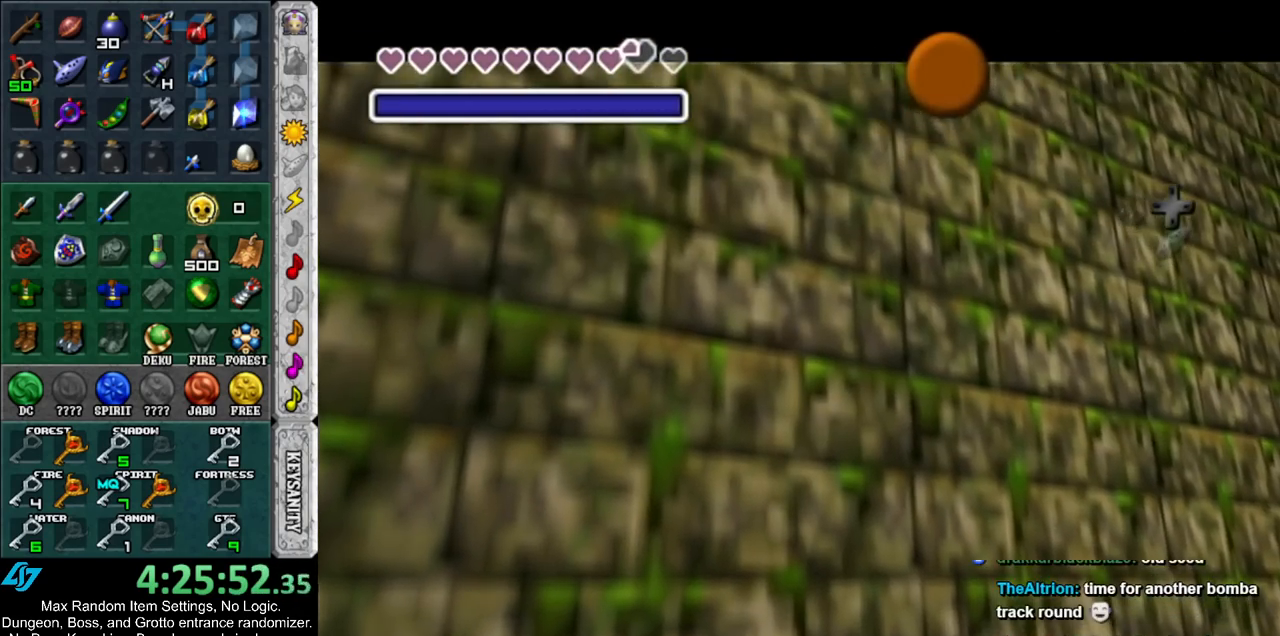
{"buttons": [], "left_stick": "center", "right_stick": "center", "events": [[200, "A", "down"], [200, "B", "down"], [267, "B", "up"], [300, "A", "up"], [367, "A", "down"], [367, "B", "down"], [450, "A", "up"], [450, "B", "up"]]}
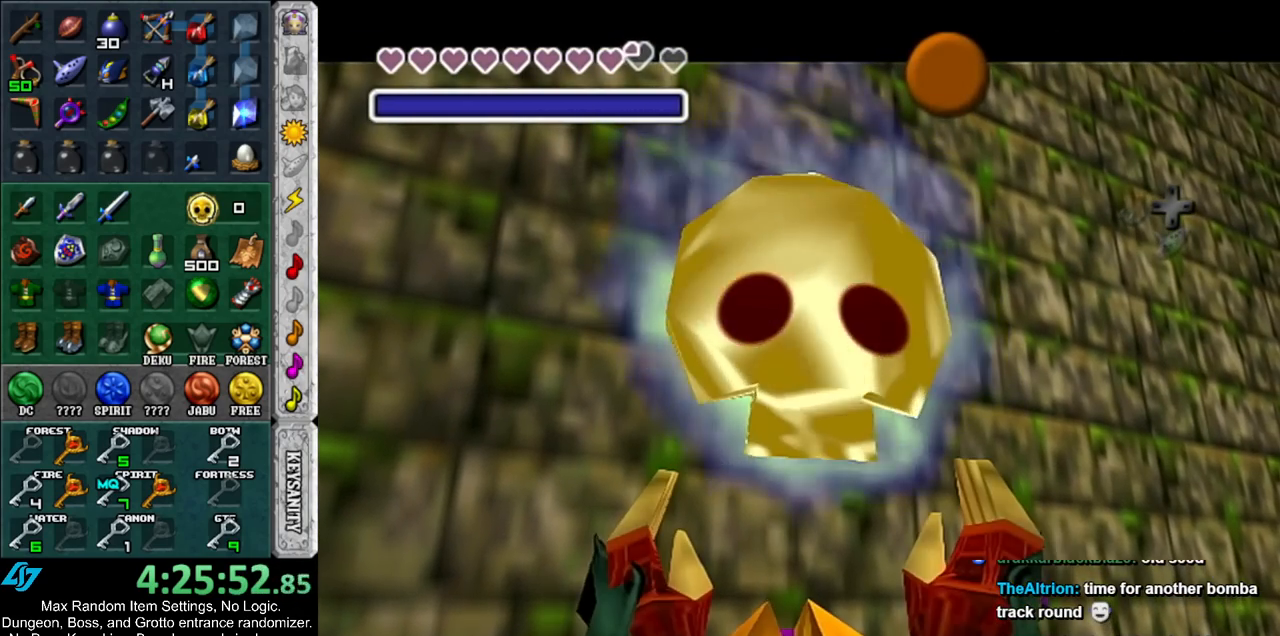
{"buttons": [], "left_stick": "center", "right_stick": "center", "events": [[50, "A", "down"], [50, "B", "down"], [117, "A", "up"], [117, "B", "up"], [183, "B", "down"], [200, "A", "down"], [267, "A", "up"], [267, "B", "up"]]}
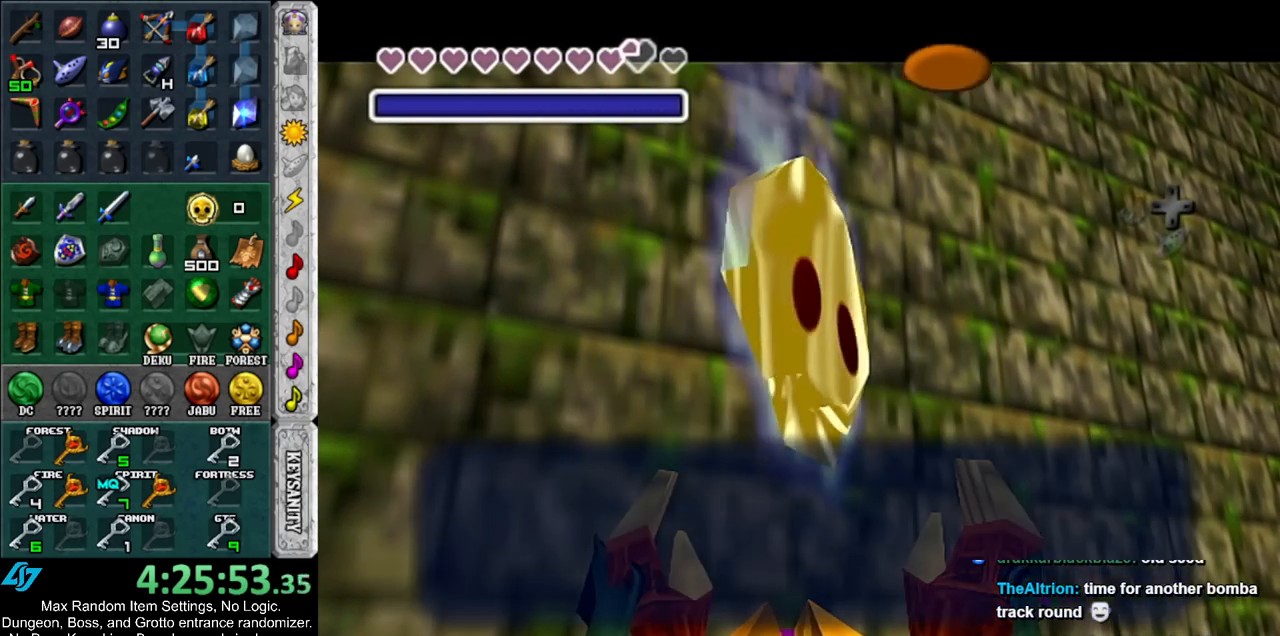
{"buttons": ["L1"], "left_stick": "center", "right_stick": "center", "events": [[17, "A", "down"], [150, "A", "up"], [200, "left_stick", "down-right"], [333, "L1", "down"], [367, "left_stick", "center"]]}
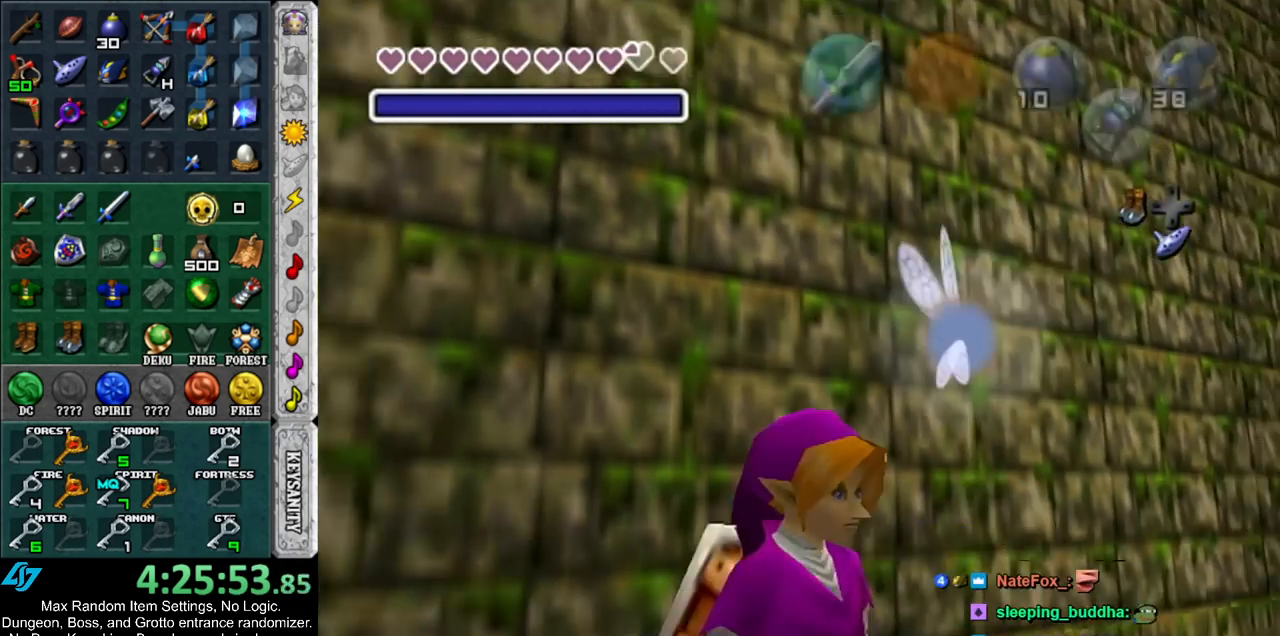
{"buttons": [], "left_stick": "up", "right_stick": "center", "events": [[17, "L1", "up"], [167, "left_stick", "up-right"], [450, "left_stick", "up"]]}
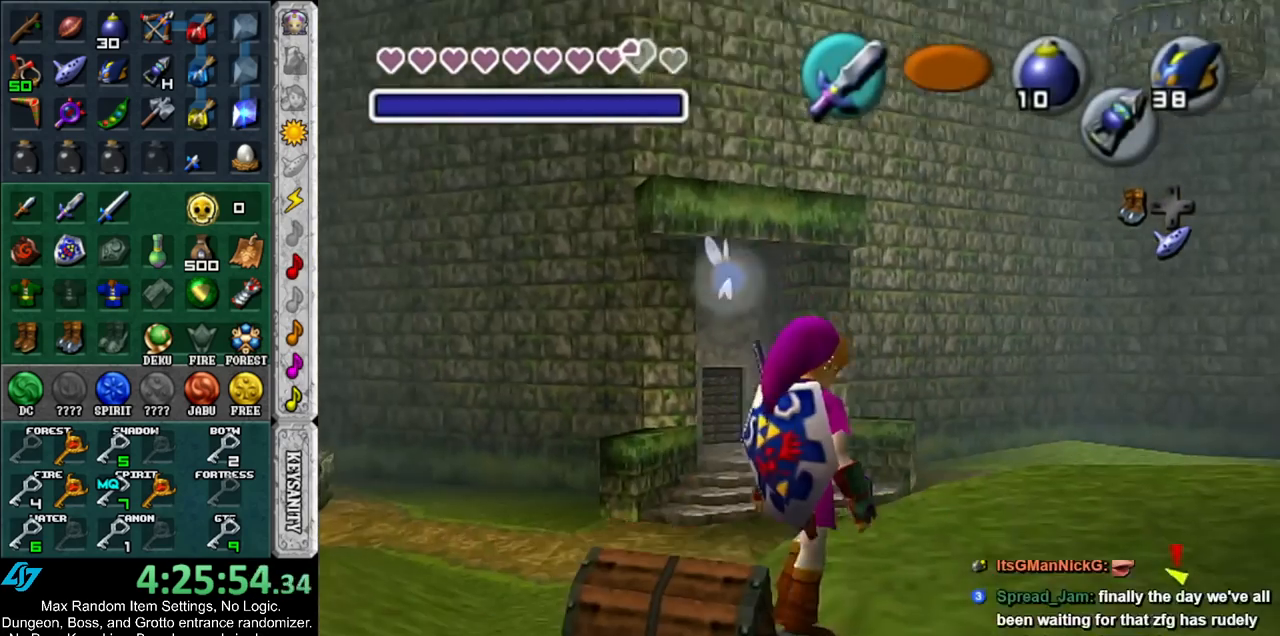
{"buttons": [], "left_stick": "up-left", "right_stick": "center", "events": [[50, "left_stick", "up-left"], [267, "A", "down"], [450, "A", "up"]]}
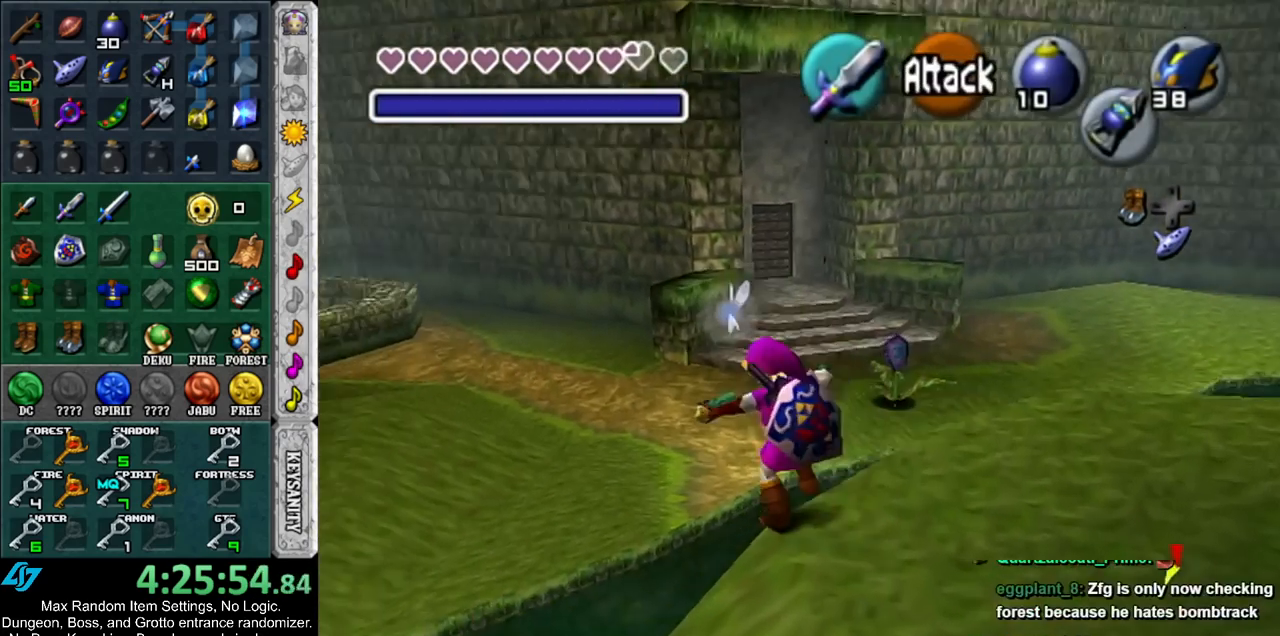
{"buttons": [], "left_stick": "up", "right_stick": "center", "events": [[217, "B", "down"], [317, "left_stick", "up"], [350, "B", "up"]]}
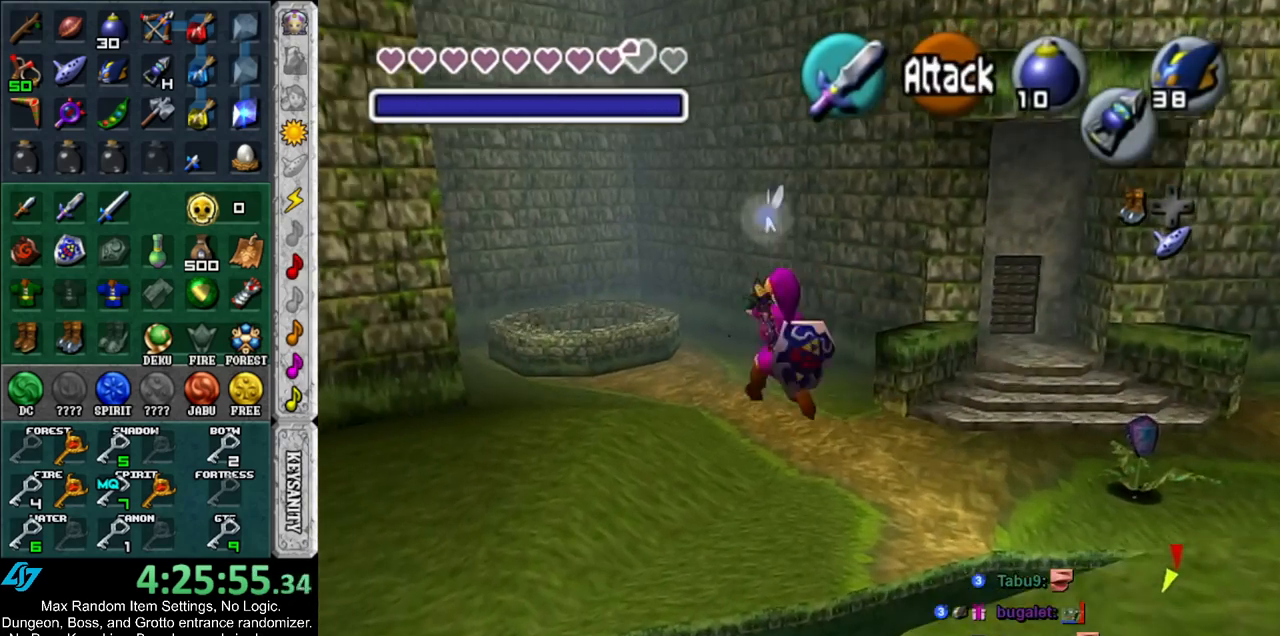
{"buttons": [], "left_stick": "up", "right_stick": "center", "events": []}
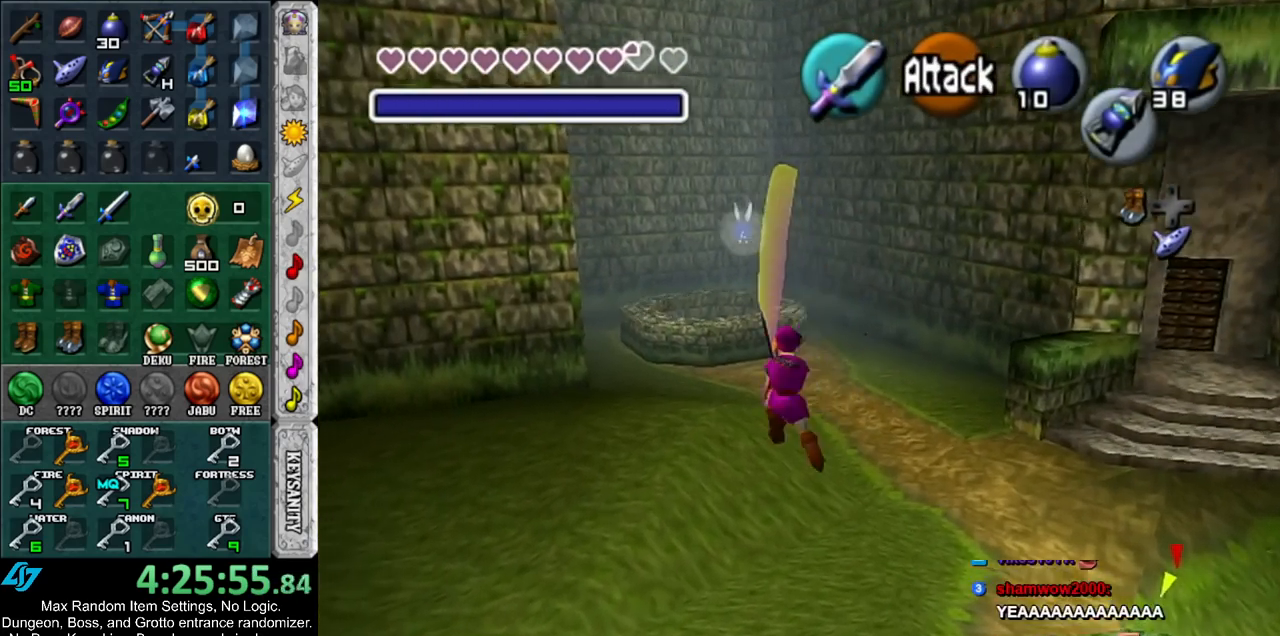
{"buttons": [], "left_stick": "up", "right_stick": "center", "events": []}
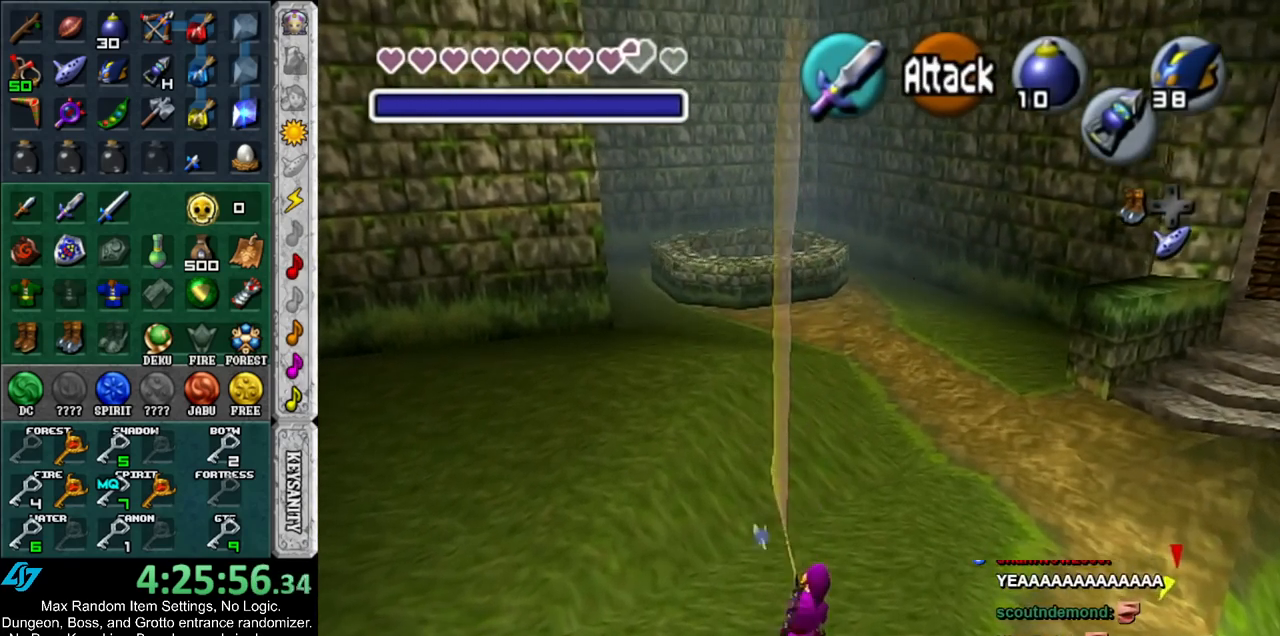
{"buttons": ["A"], "left_stick": "up", "right_stick": "center", "events": [[483, "A", "down"]]}
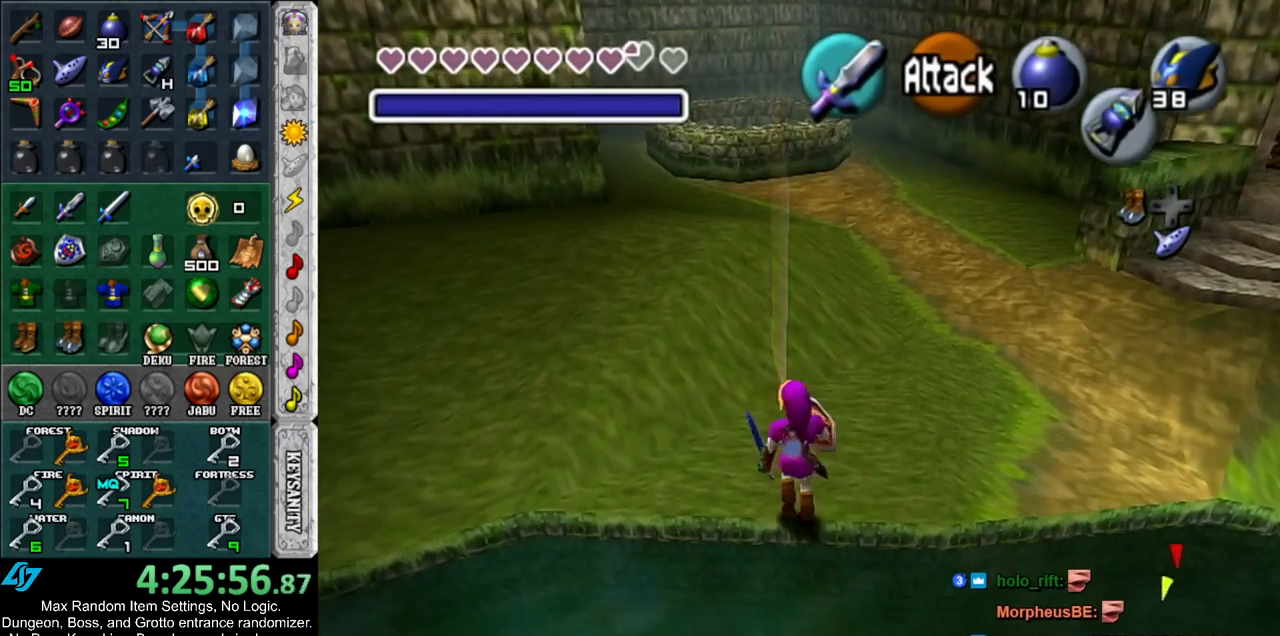
{"buttons": [], "left_stick": "up", "right_stick": "center", "events": [[117, "A", "up"], [167, "A", "down"], [267, "A", "up"]]}
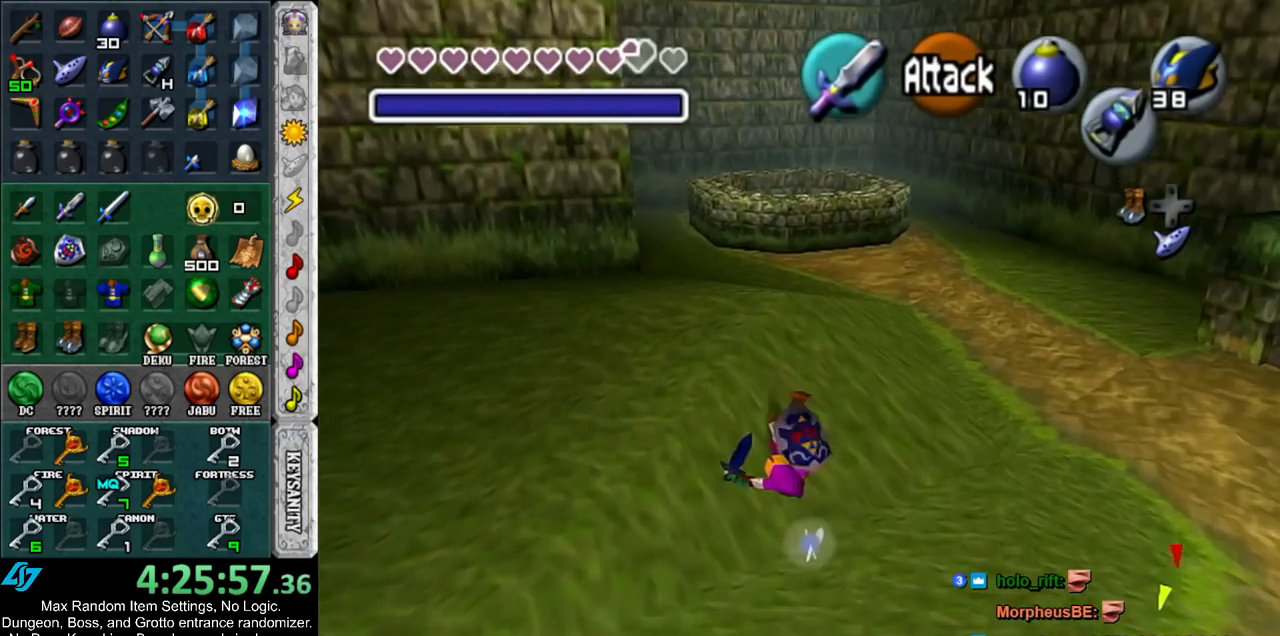
{"buttons": [], "left_stick": "up", "right_stick": "center", "events": [[267, "A", "down"], [450, "A", "up"]]}
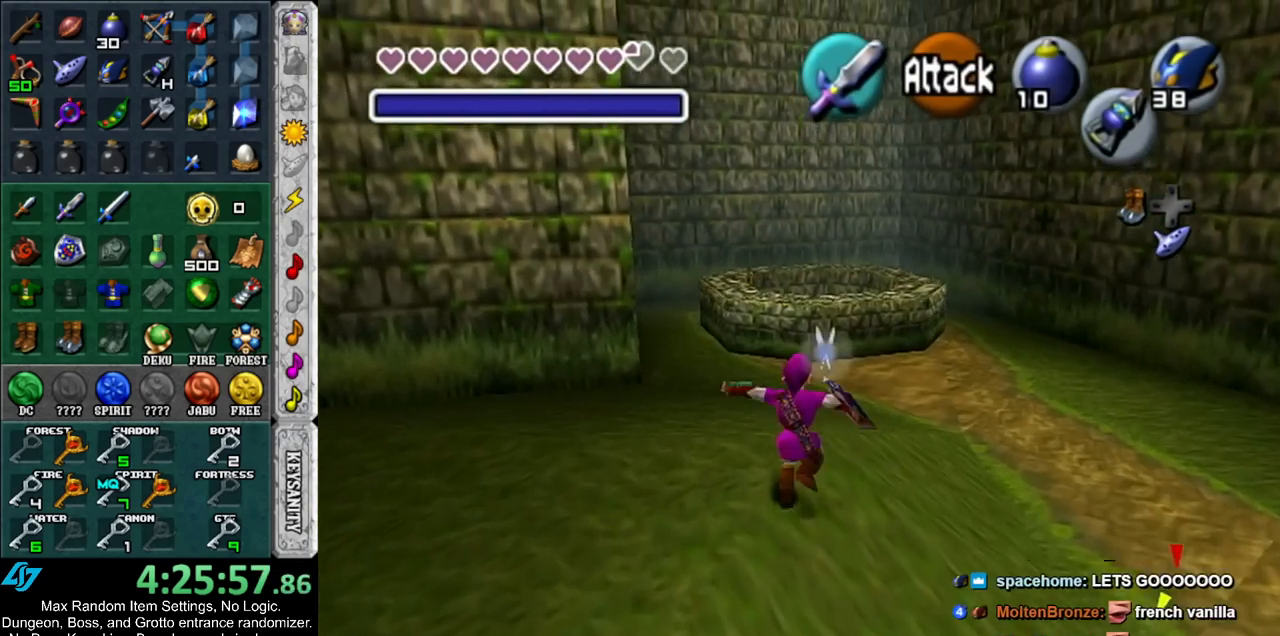
{"buttons": [], "left_stick": "up", "right_stick": "center", "events": []}
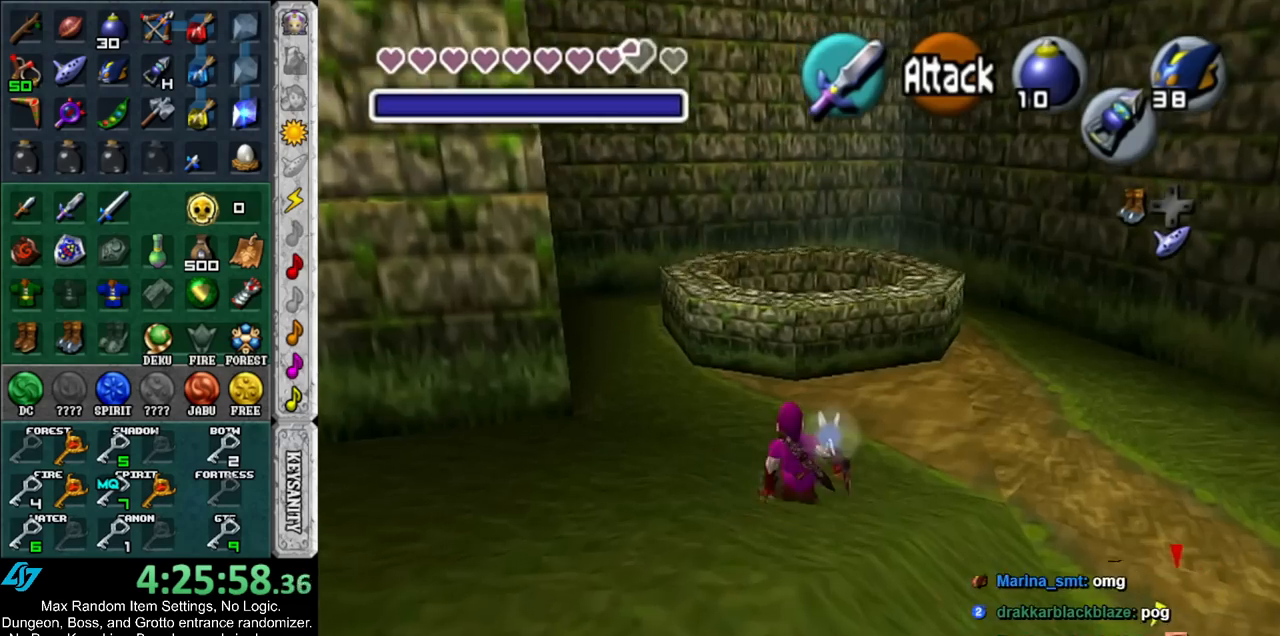
{"buttons": [], "left_stick": "up", "right_stick": "center", "events": [[83, "A", "down"], [233, "A", "up"]]}
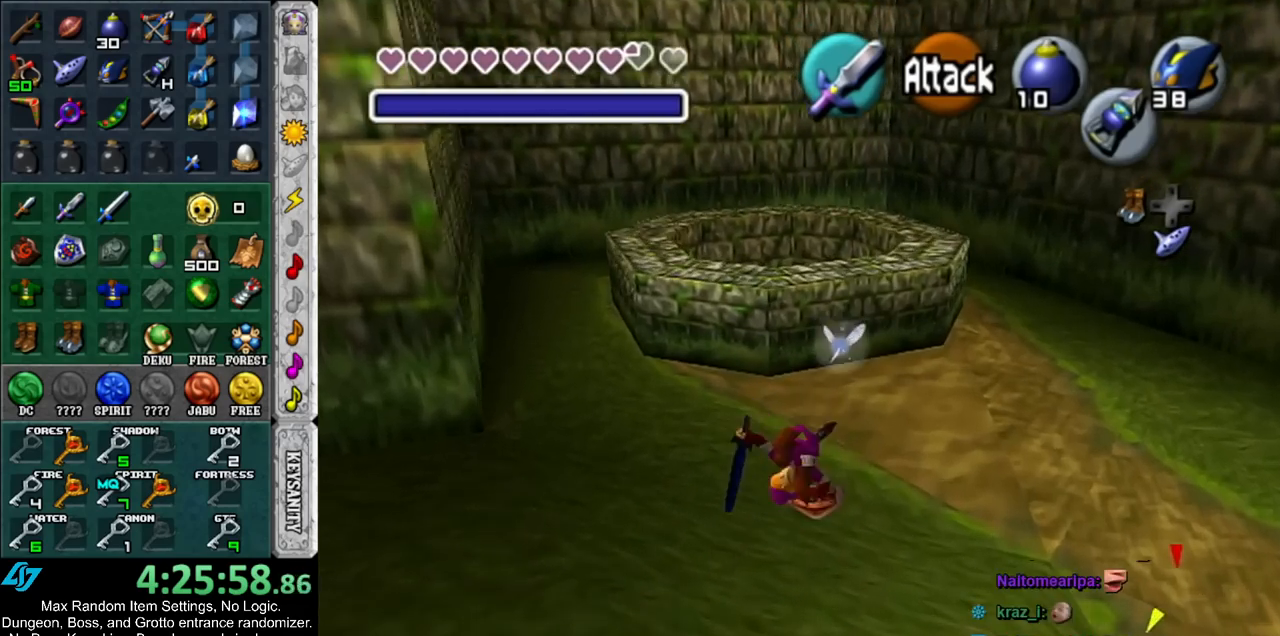
{"buttons": [], "left_stick": "up", "right_stick": "center", "events": [[350, "A", "down"], [483, "A", "up"]]}
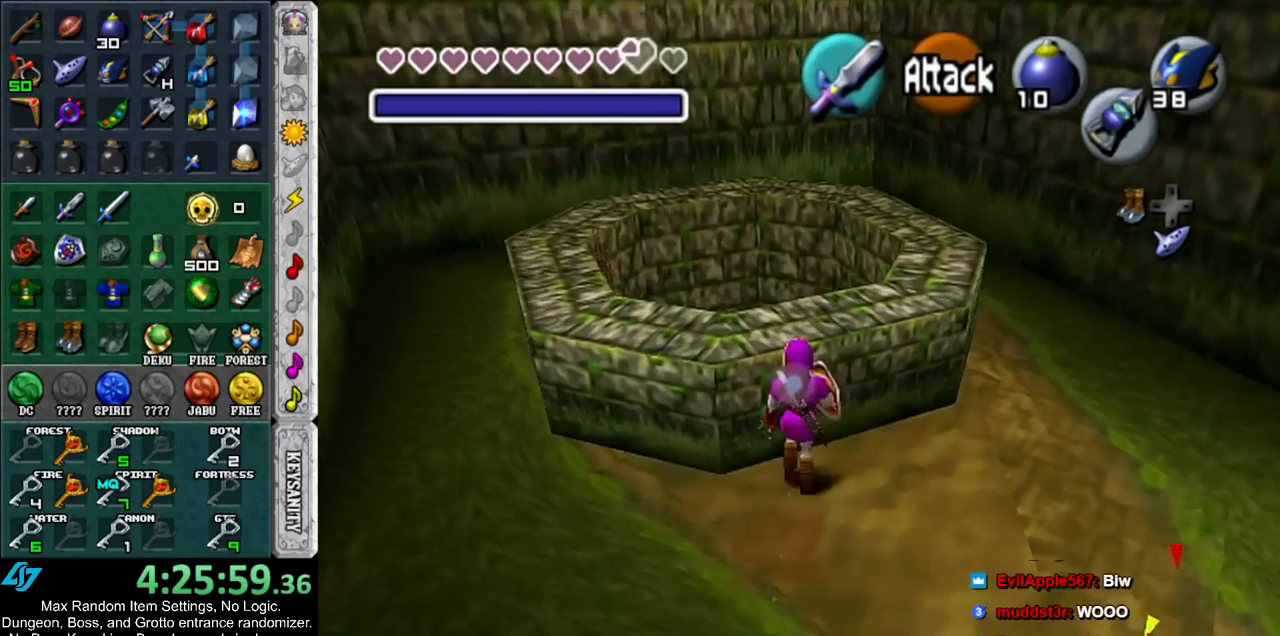
{"buttons": [], "left_stick": "up", "right_stick": "center", "events": []}
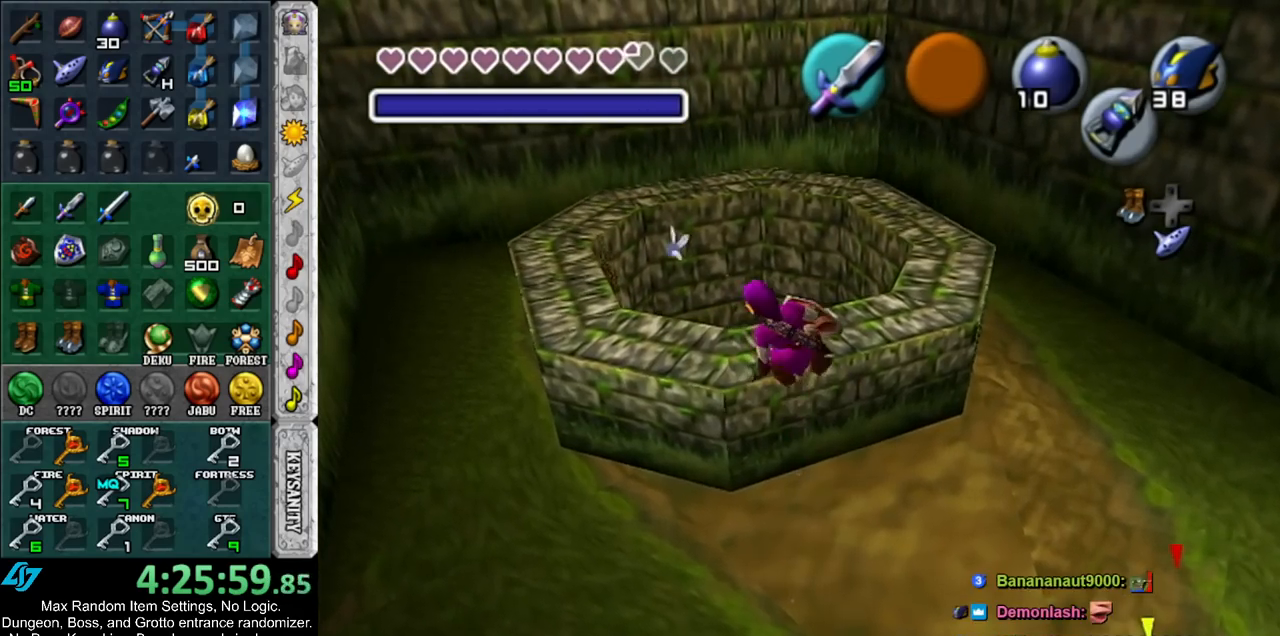
{"buttons": [], "left_stick": "up", "right_stick": "center", "events": [[283, "Y", "down"], [383, "Y", "up"]]}
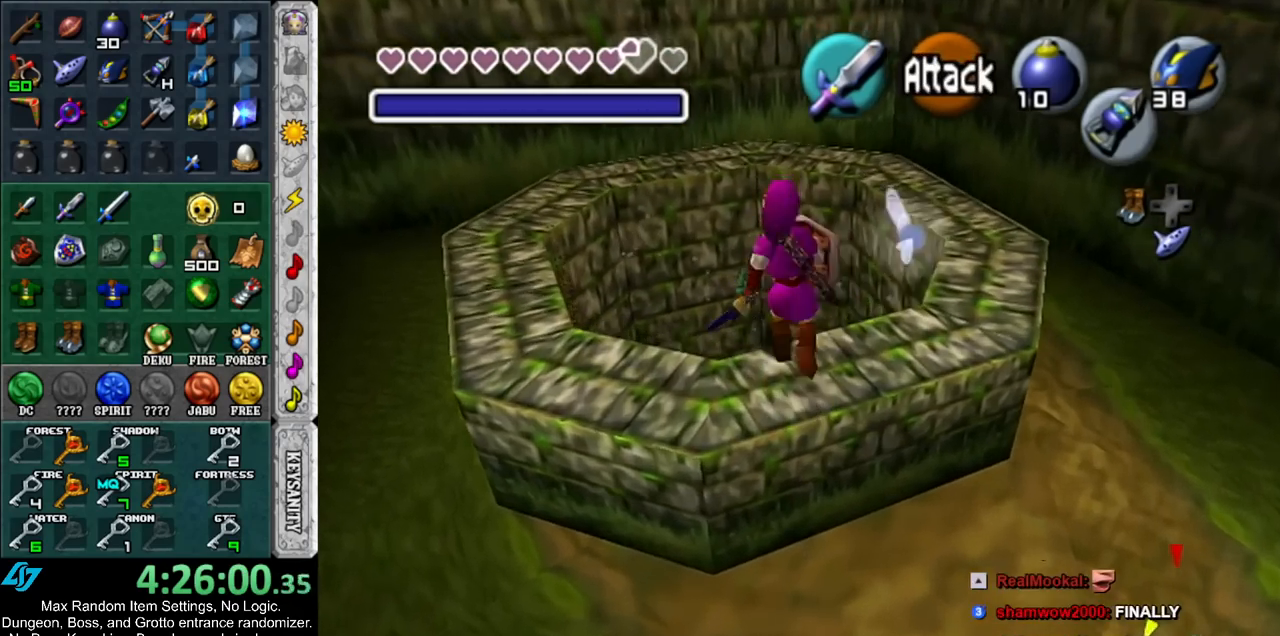
{"buttons": [], "left_stick": "down", "right_stick": "center", "events": [[267, "left_stick", "center"], [400, "left_stick", "down"]]}
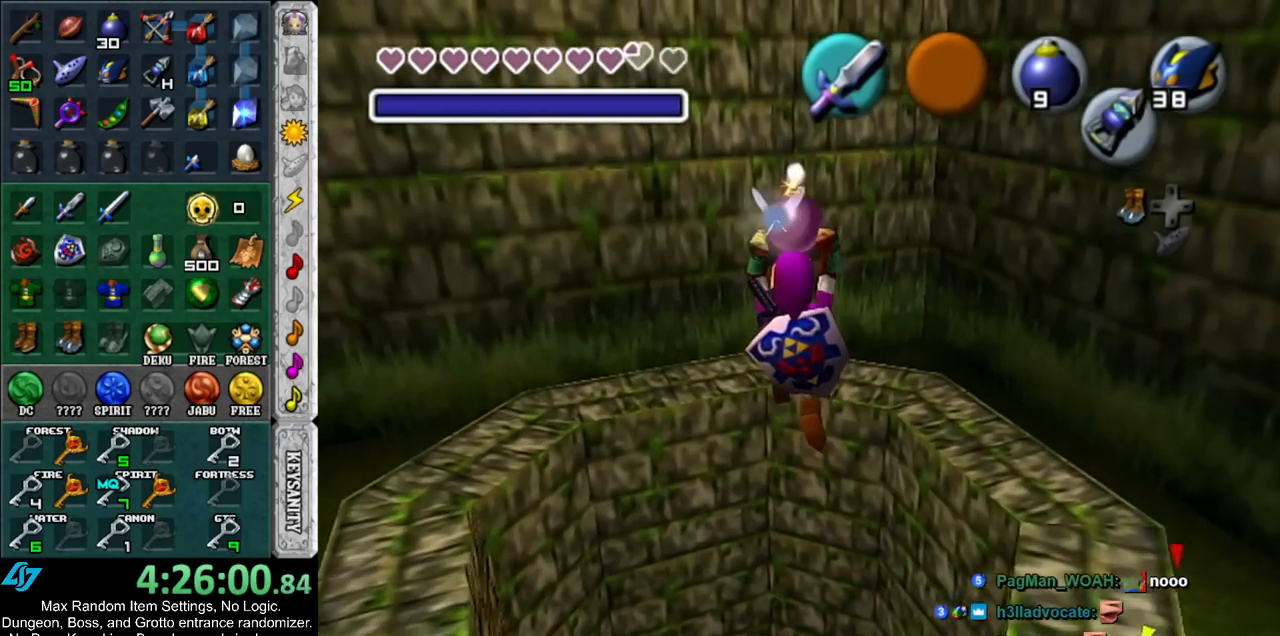
{"buttons": [], "left_stick": "center", "right_stick": "center", "events": [[417, "left_stick", "center"]]}